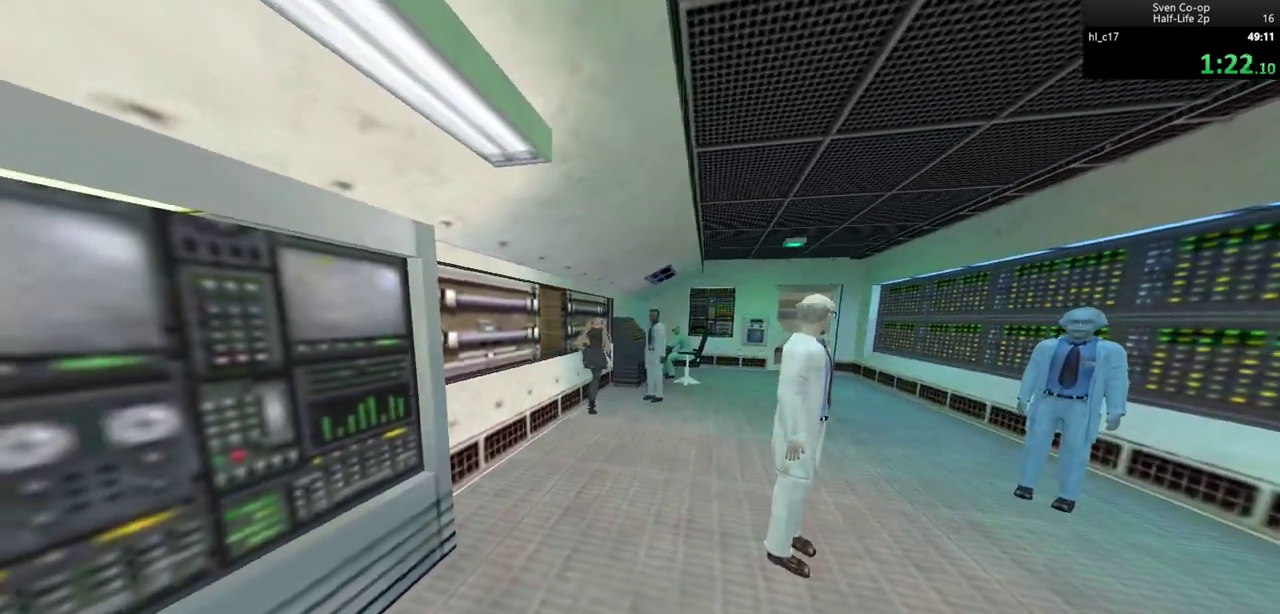
Gameplay with keyboard and mouse; each line is a JSON object with the keys and mouse buttons held at the frame after it. "events" lists presses ("down") and releases ("up") of "a", "alt", "c", "ctrl", "d", "e", "f", "q", "r", "s", "shift", "space", "tab", "v", "w", "x", "z", "mouse_left", "mouse_middle", "mouse_right", "mouse_wheel_up" and "mouse_wheel_down" between this image and that frame as [ms after this image, input, new state], when the widget could be followed in between. "mouse_left", "mouse_middle", "mouse_right", "mouse_wheel_up", "mouse_wheel_down" = the "left", "middle", "right", "wheel_up", "wheel_down" buttons of the "mouse" list. No other keys are recorded. Mouse movement is not recorded.
{"keys": ["d"], "mouse": [], "events": []}
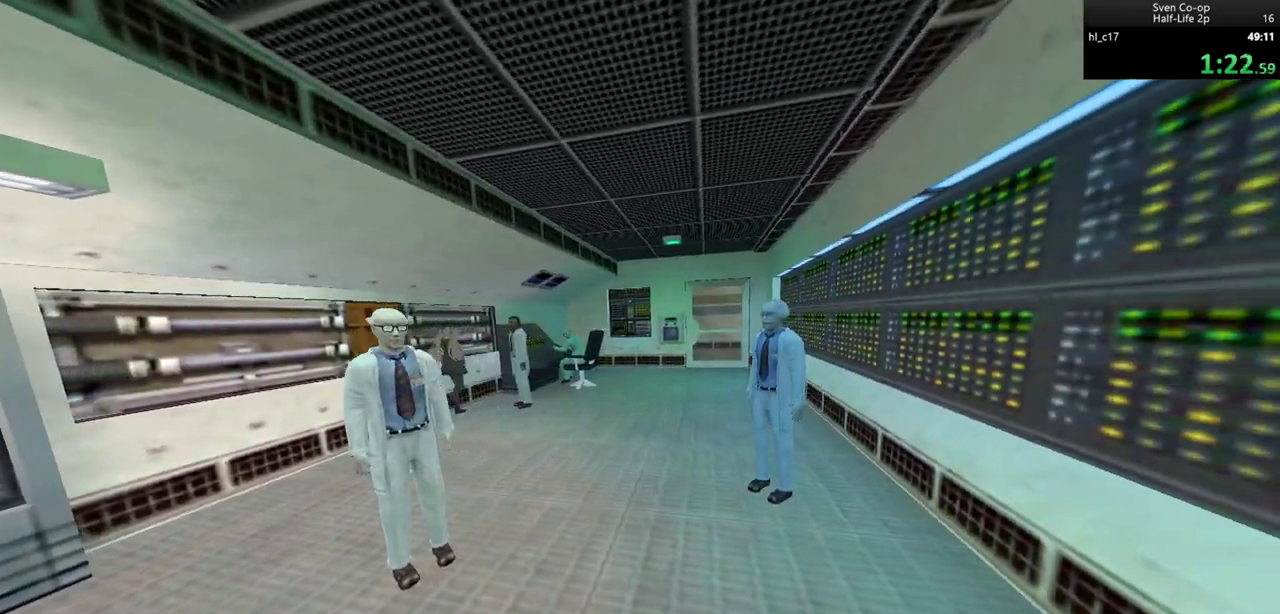
{"keys": ["a"], "mouse": [], "events": [[67, "a", "down"], [67, "d", "up"]]}
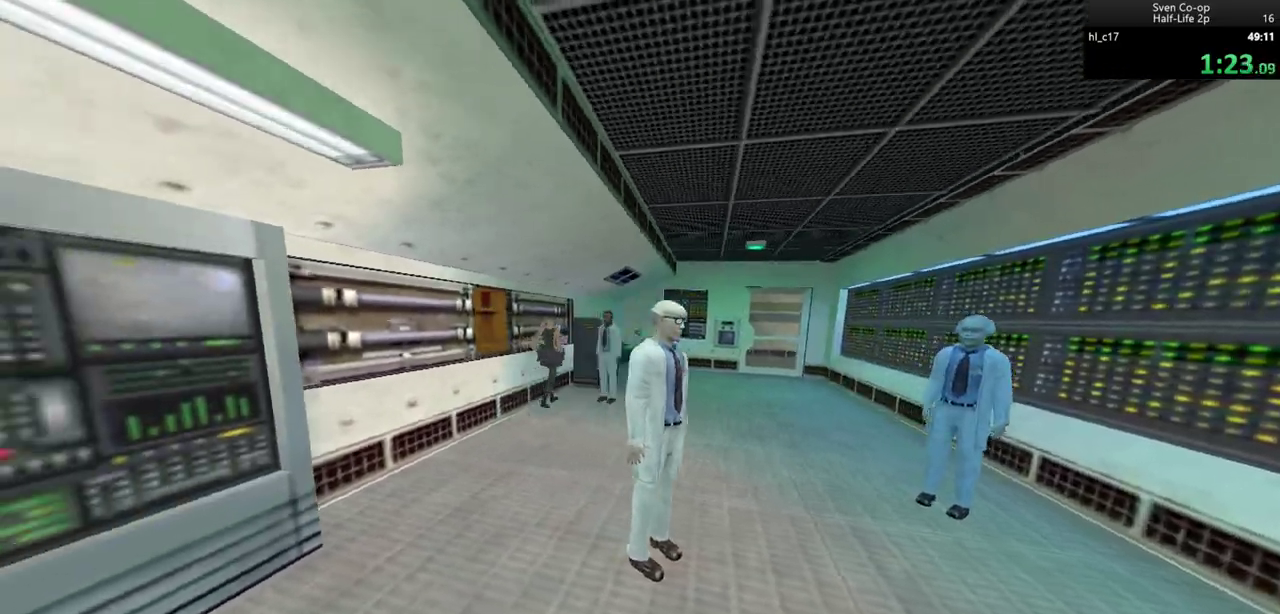
{"keys": ["d"], "mouse": [], "events": [[83, "a", "up"], [83, "d", "down"]]}
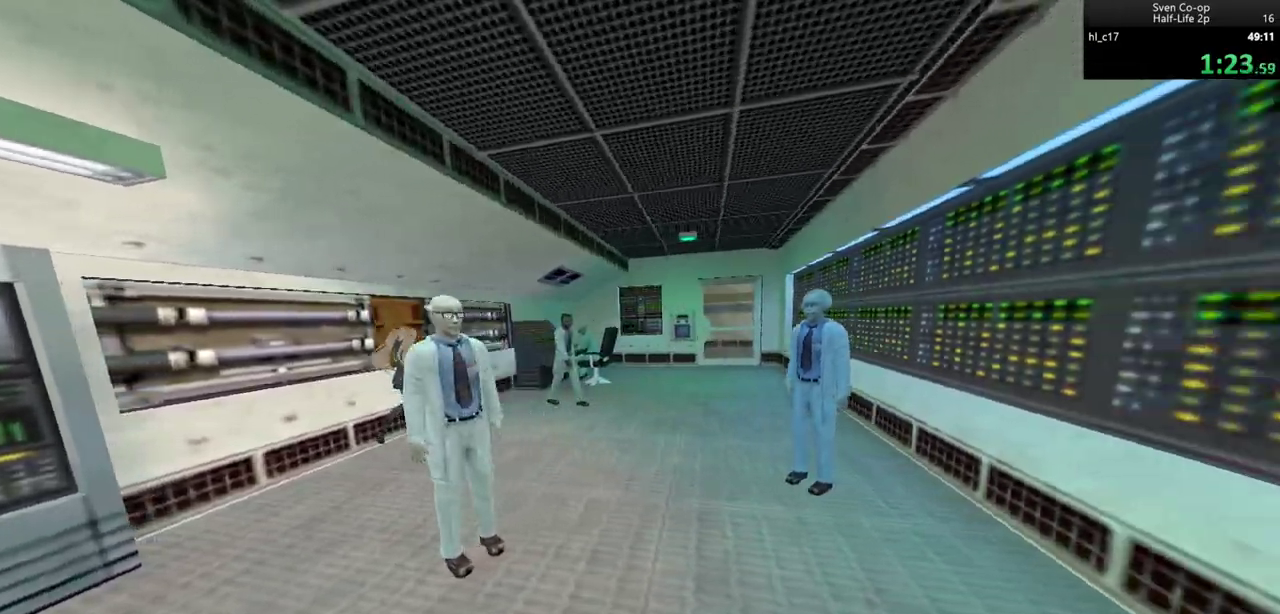
{"keys": [], "mouse": [], "events": [[150, "a", "down"], [150, "d", "up"], [333, "a", "up"]]}
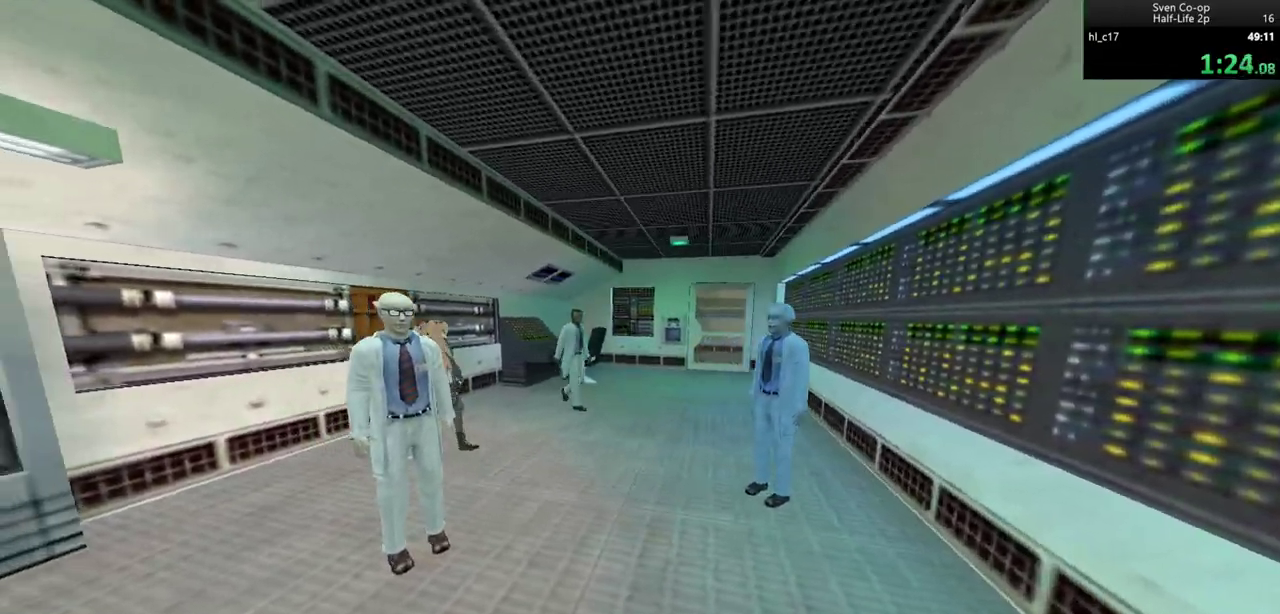
{"keys": [], "mouse": [], "events": [[117, "mouse_wheel_down", "down"], [350, "d", "down"], [383, "mouse_wheel_down", "up"], [483, "d", "up"]]}
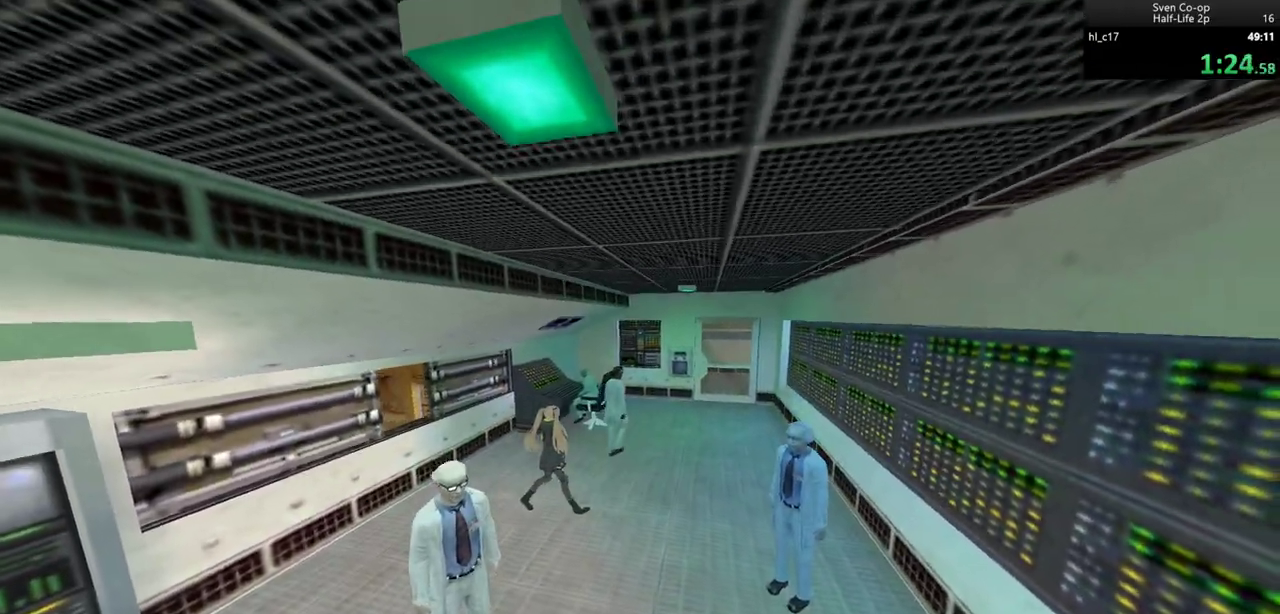
{"keys": [], "mouse": [], "events": [[183, "mouse_wheel_down", "down"], [500, "mouse_wheel_down", "up"]]}
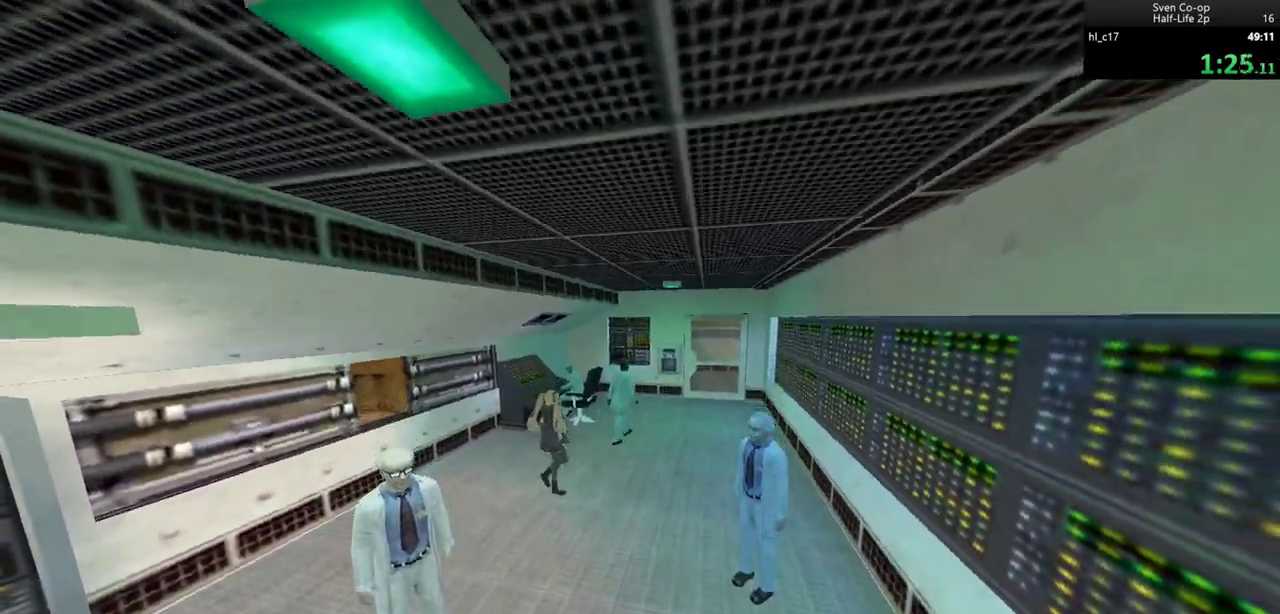
{"keys": [], "mouse": ["wheel_down"], "events": [[383, "mouse_wheel_down", "down"]]}
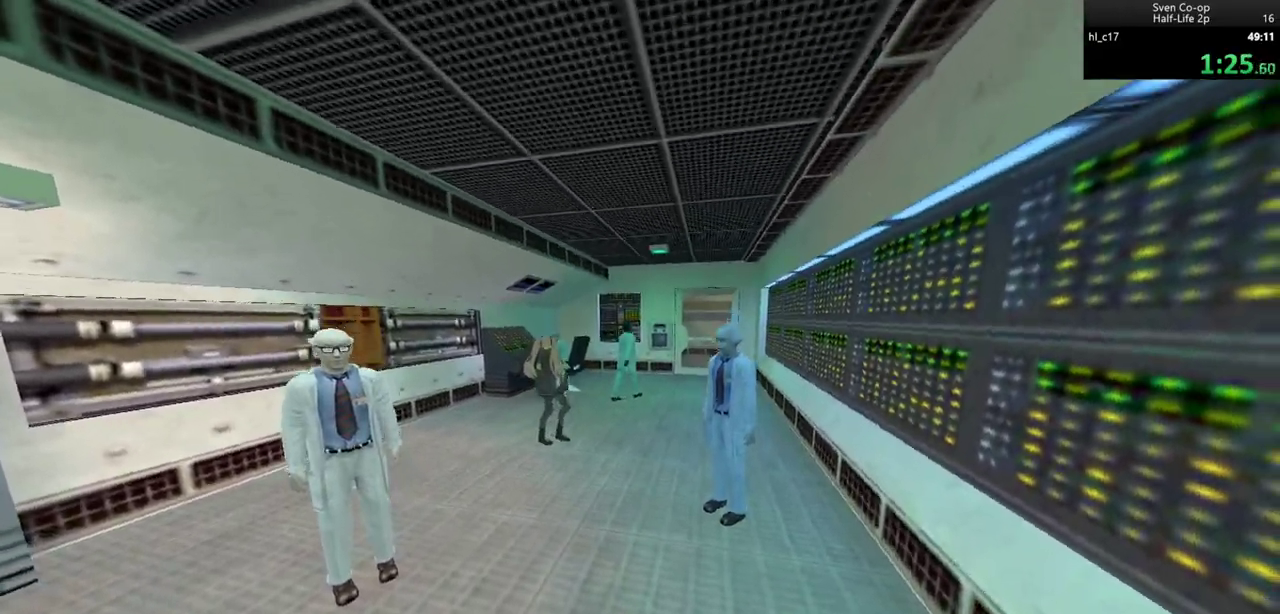
{"keys": ["a"], "mouse": [], "events": [[217, "mouse_wheel_down", "up"], [450, "a", "down"]]}
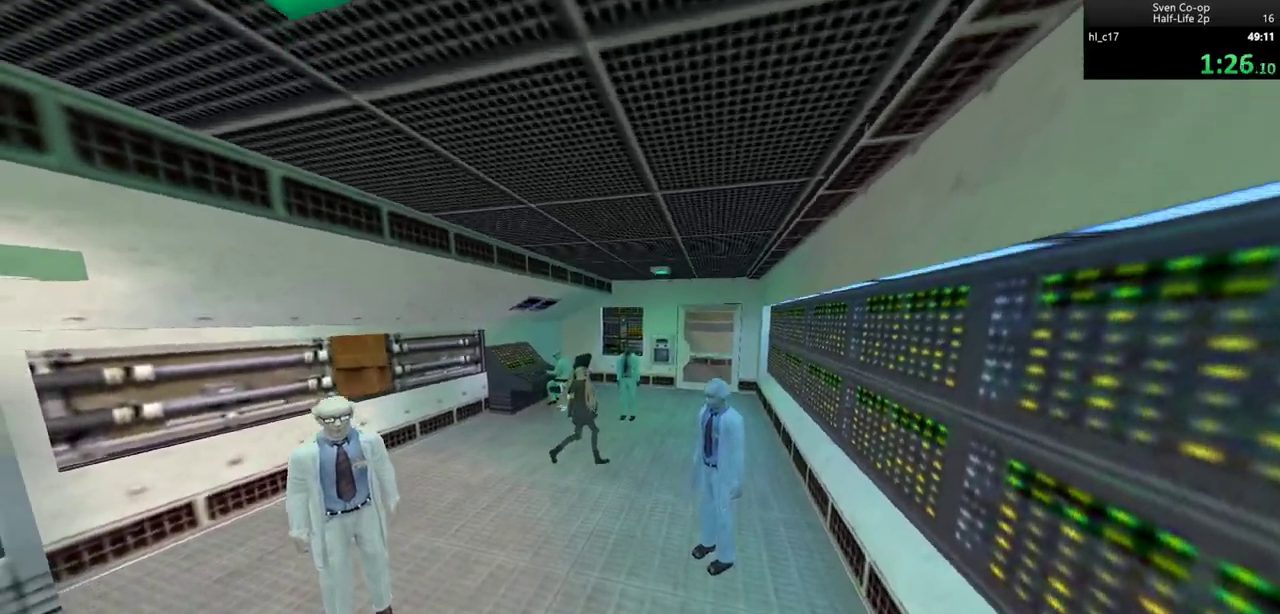
{"keys": ["d"], "mouse": [], "events": [[133, "mouse_wheel_down", "down"], [417, "a", "up"], [417, "d", "down"], [467, "mouse_wheel_down", "up"]]}
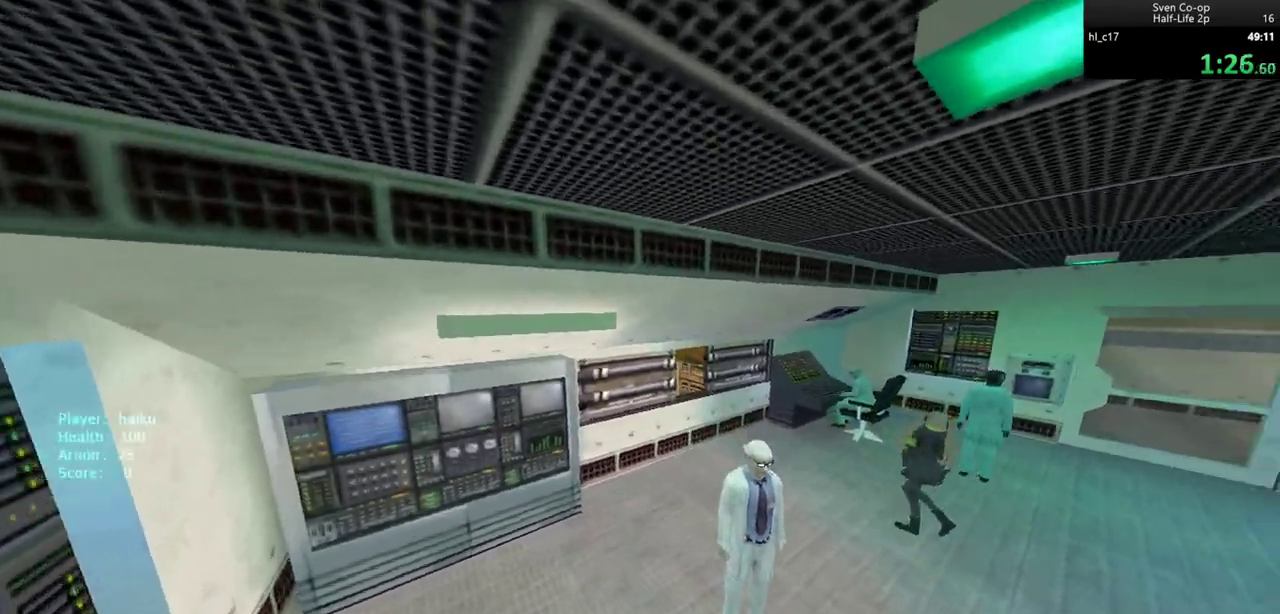
{"keys": ["d"], "mouse": ["wheel_down"], "events": [[250, "mouse_wheel_down", "down"]]}
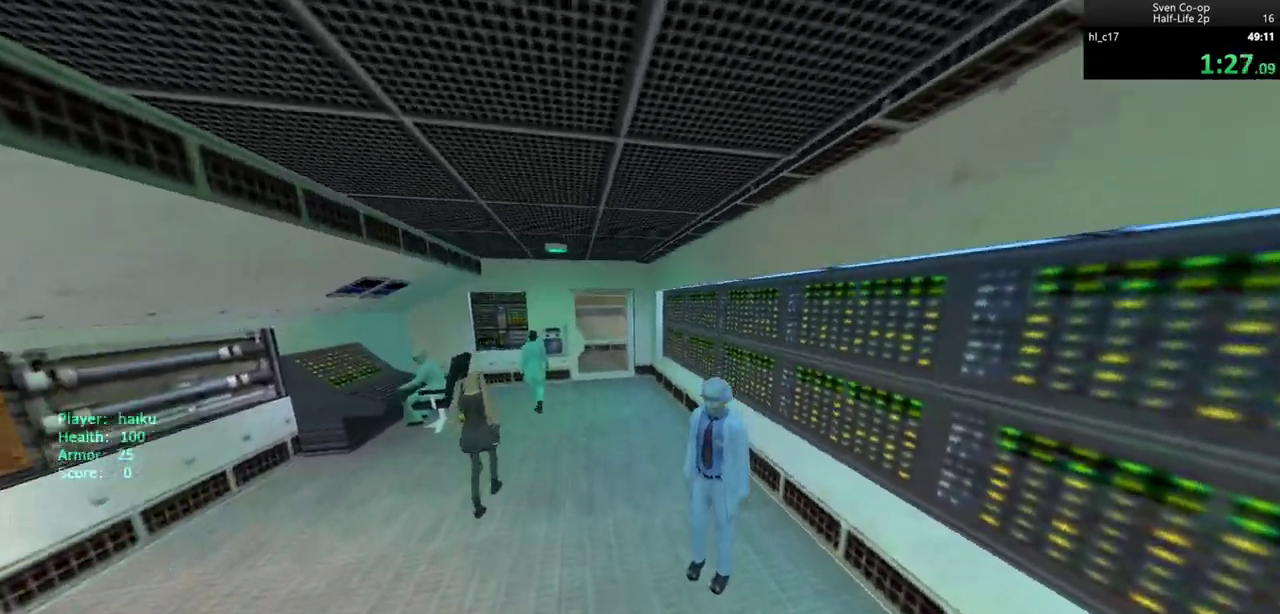
{"keys": ["a"], "mouse": ["wheel_down"], "events": [[67, "mouse_wheel_down", "up"], [67, "s", "down"], [167, "d", "up"], [400, "a", "down"], [400, "s", "up"], [500, "mouse_wheel_down", "down"]]}
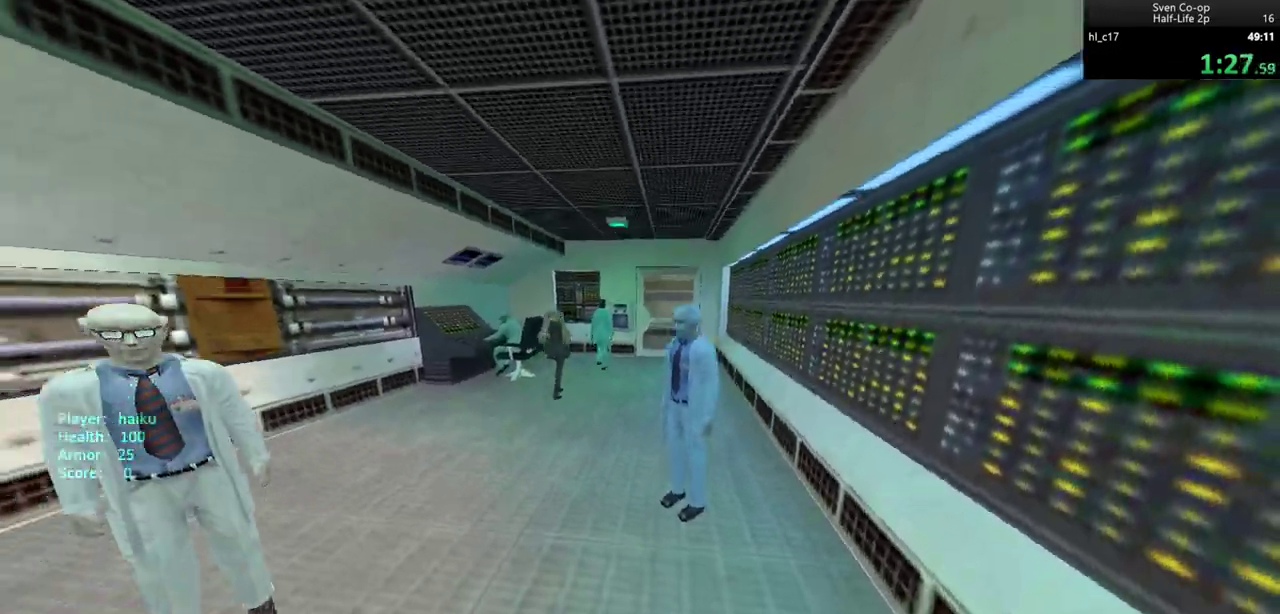
{"keys": ["d"], "mouse": [], "events": [[133, "w", "down"], [183, "a", "up"], [333, "d", "down"], [333, "mouse_wheel_down", "up"], [467, "w", "up"]]}
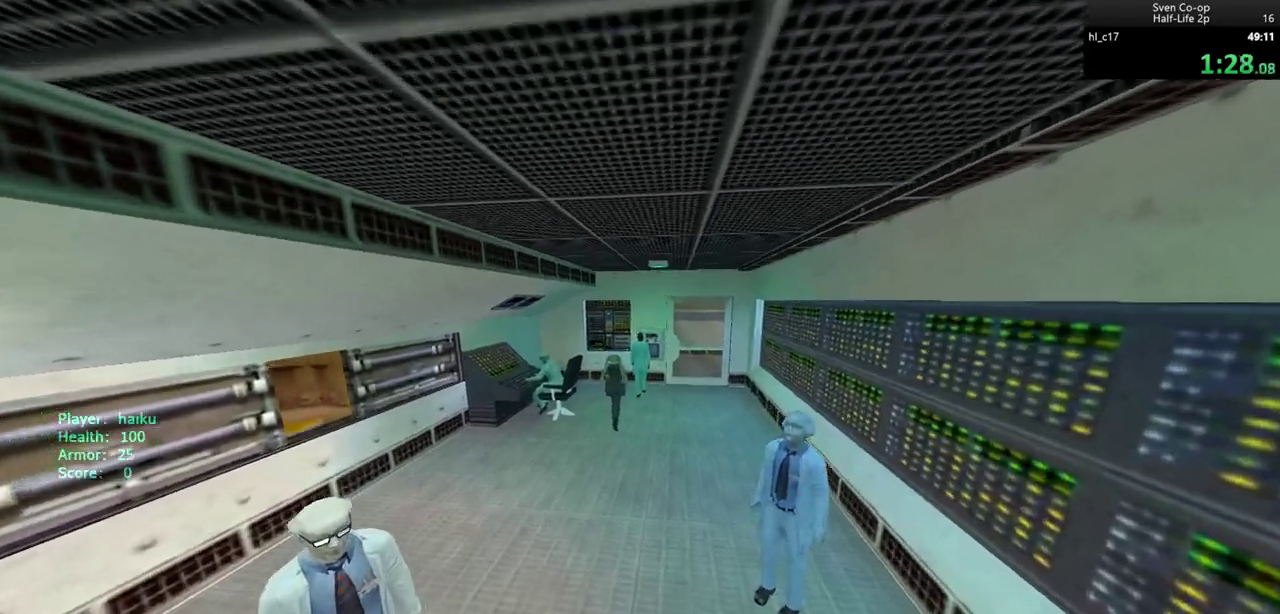
{"keys": ["w"], "mouse": [], "events": [[150, "mouse_wheel_down", "down"], [250, "a", "down"], [300, "d", "up"], [333, "w", "down"], [483, "a", "up"], [483, "mouse_wheel_down", "up"]]}
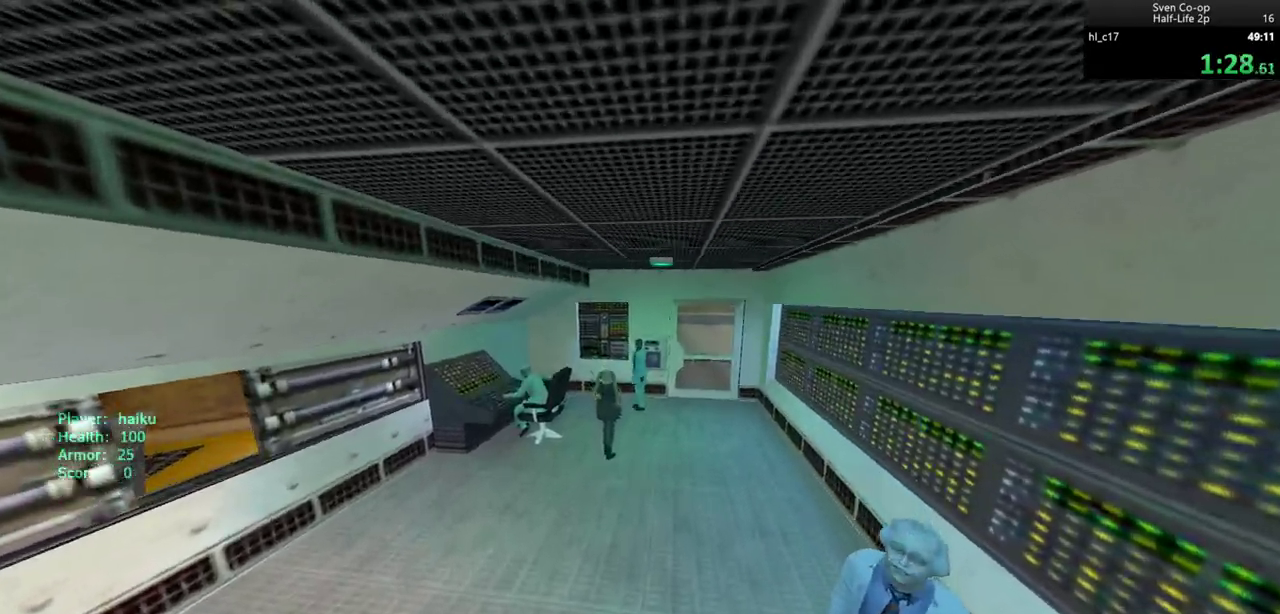
{"keys": ["w"], "mouse": ["wheel_down"], "events": [[350, "mouse_wheel_down", "down"]]}
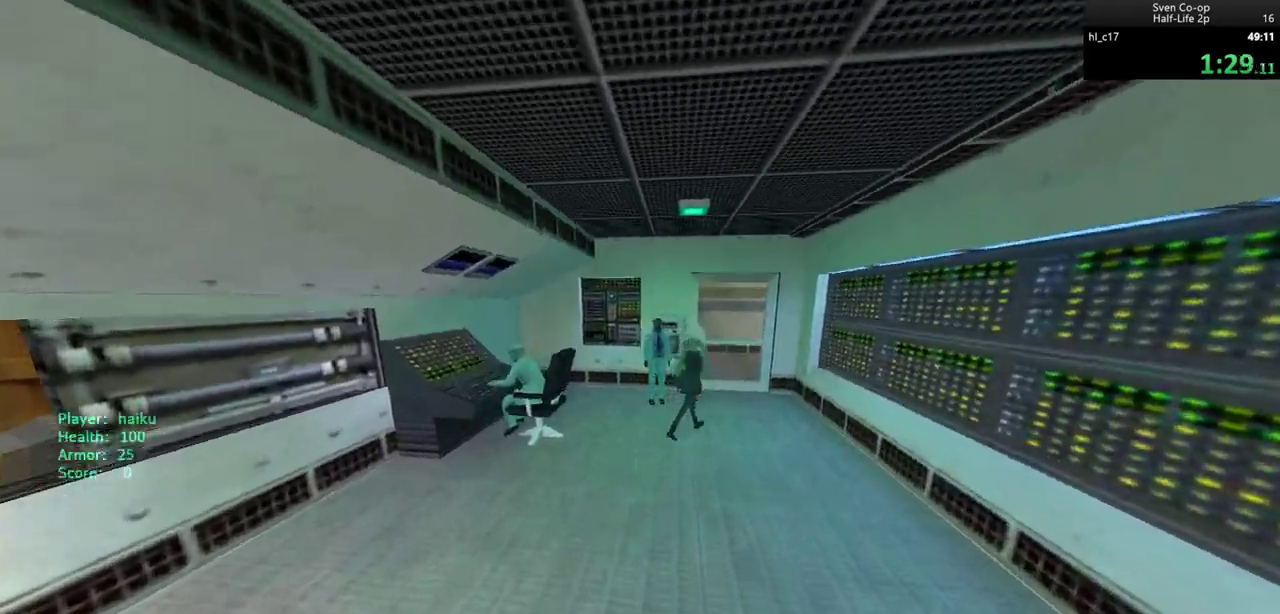
{"keys": ["d"], "mouse": [], "events": [[50, "d", "down"], [133, "w", "up"], [183, "mouse_wheel_down", "up"]]}
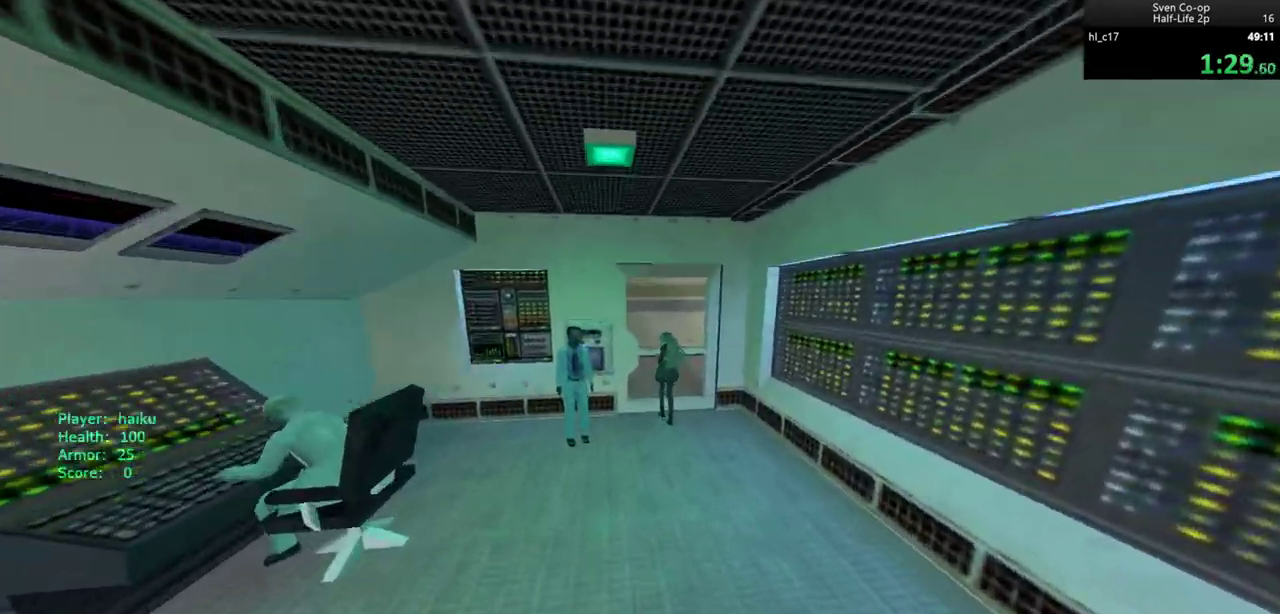
{"keys": ["d"], "mouse": [], "events": [[17, "mouse_wheel_down", "down"], [333, "mouse_wheel_down", "up"]]}
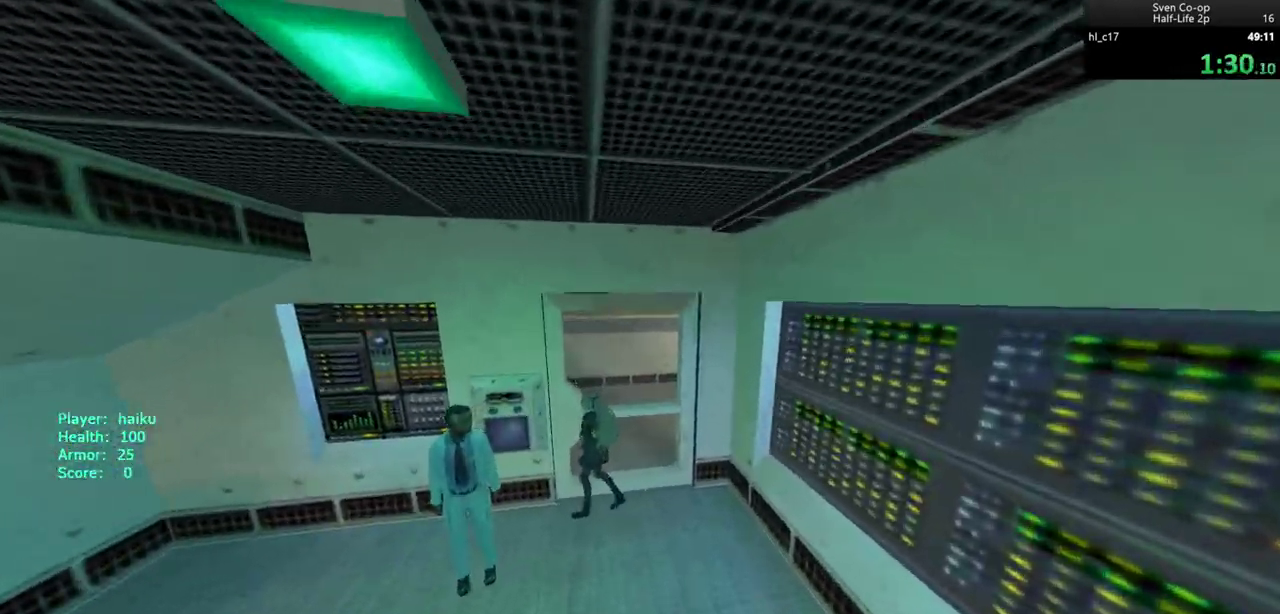
{"keys": ["a", "s"], "mouse": [], "events": [[117, "d", "up"], [217, "mouse_wheel_down", "down"], [267, "s", "down"], [400, "a", "down"], [500, "mouse_wheel_down", "up"]]}
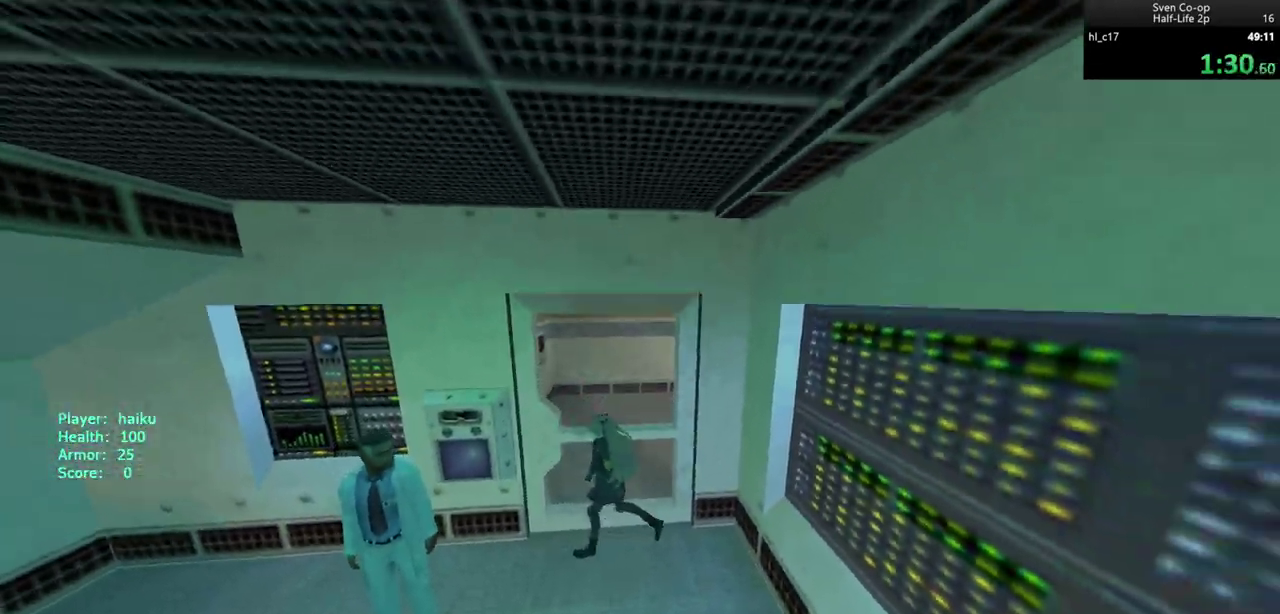
{"keys": ["a"], "mouse": ["wheel_down"], "events": [[33, "s", "up"], [367, "mouse_wheel_down", "down"]]}
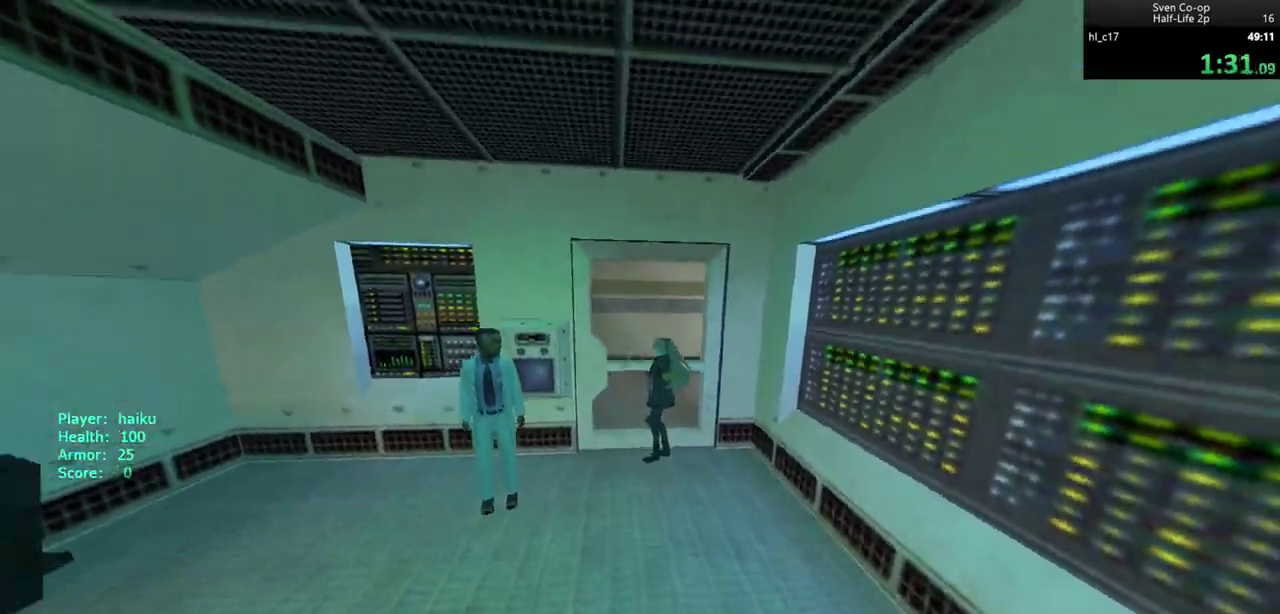
{"keys": ["a"], "mouse": [], "events": [[150, "mouse_wheel_down", "up"]]}
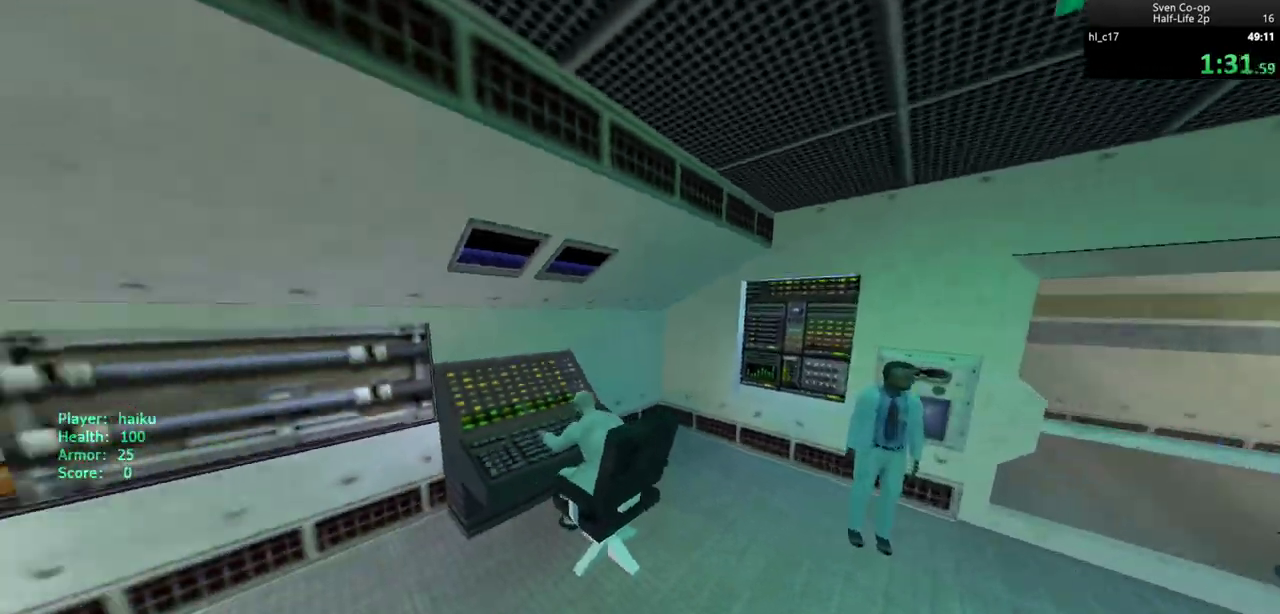
{"keys": [], "mouse": [], "events": [[33, "mouse_wheel_down", "down"], [400, "mouse_wheel_down", "up"], [500, "a", "up"]]}
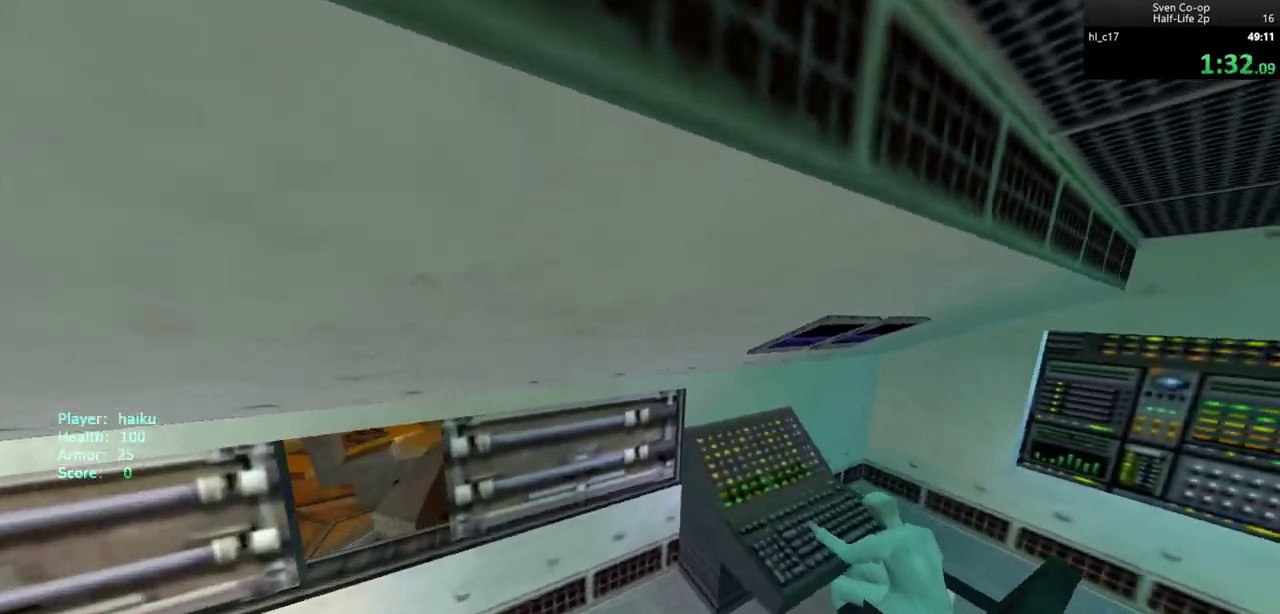
{"keys": ["d"], "mouse": ["wheel_down"], "events": [[33, "d", "down"], [283, "mouse_wheel_down", "down"]]}
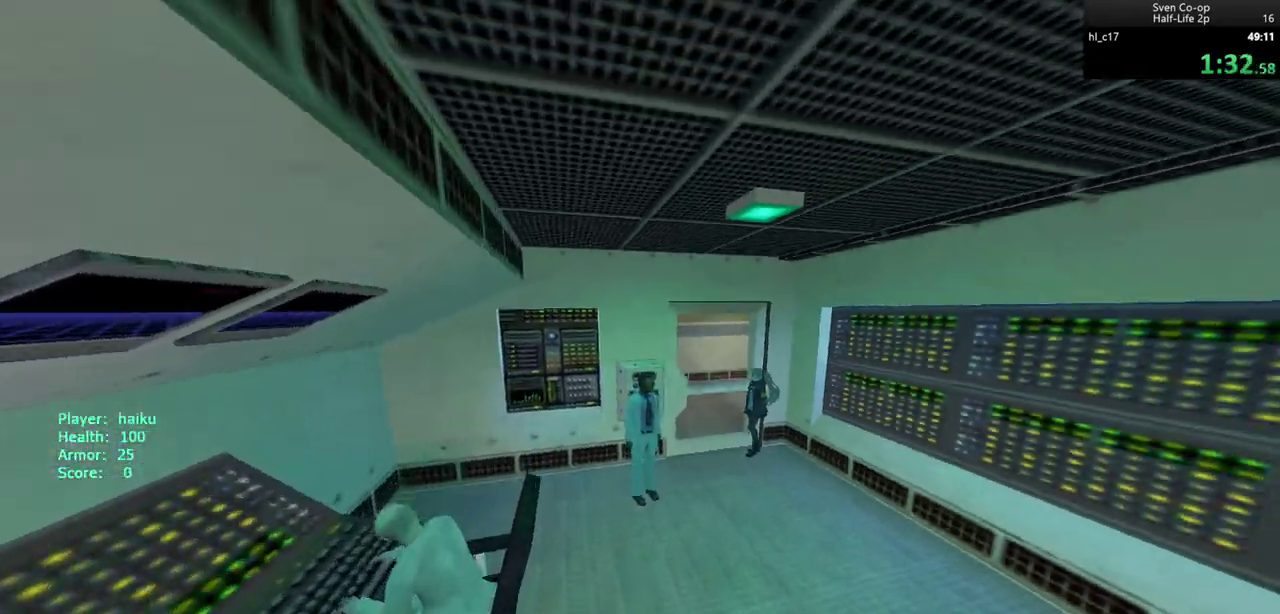
{"keys": ["d"], "mouse": ["wheel_down"], "events": [[67, "mouse_wheel_down", "up"], [433, "mouse_wheel_down", "down"]]}
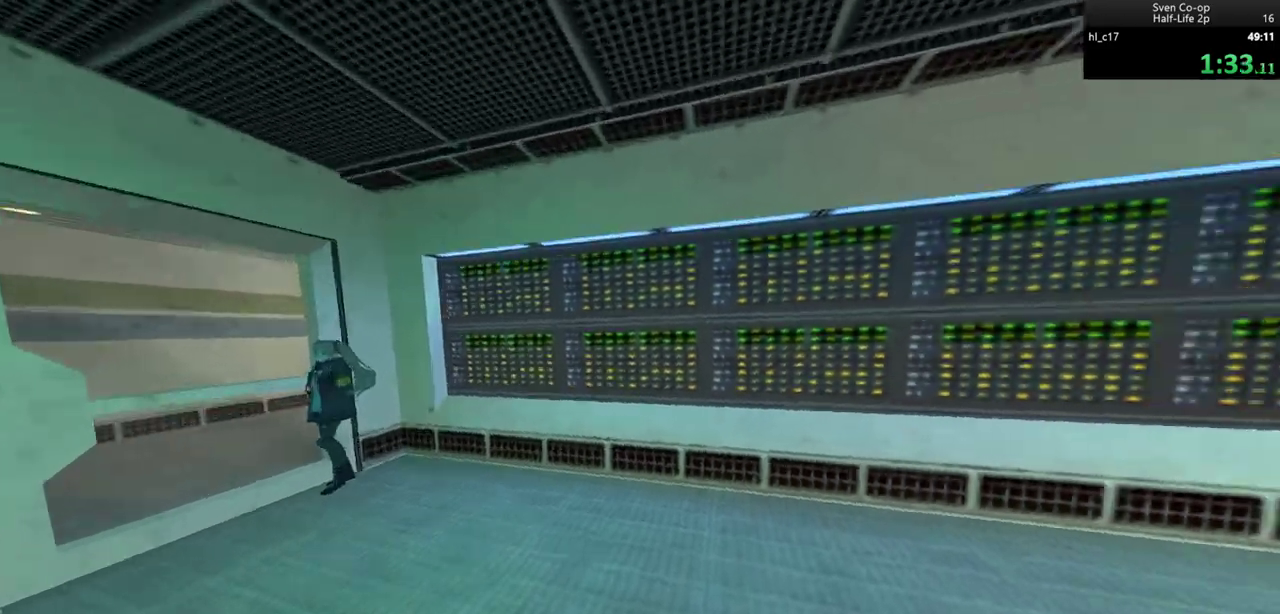
{"keys": ["a"], "mouse": [], "events": [[250, "d", "up"], [250, "mouse_wheel_down", "up"], [350, "a", "down"]]}
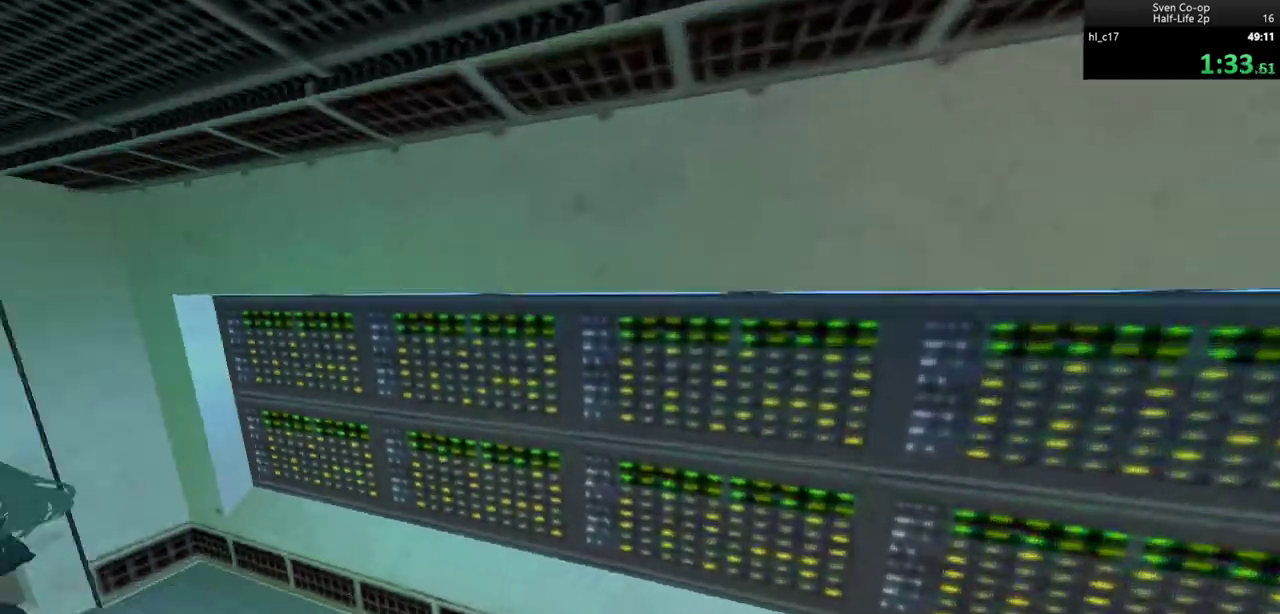
{"keys": ["a"], "mouse": [], "events": [[83, "mouse_wheel_down", "down"], [467, "mouse_wheel_down", "up"]]}
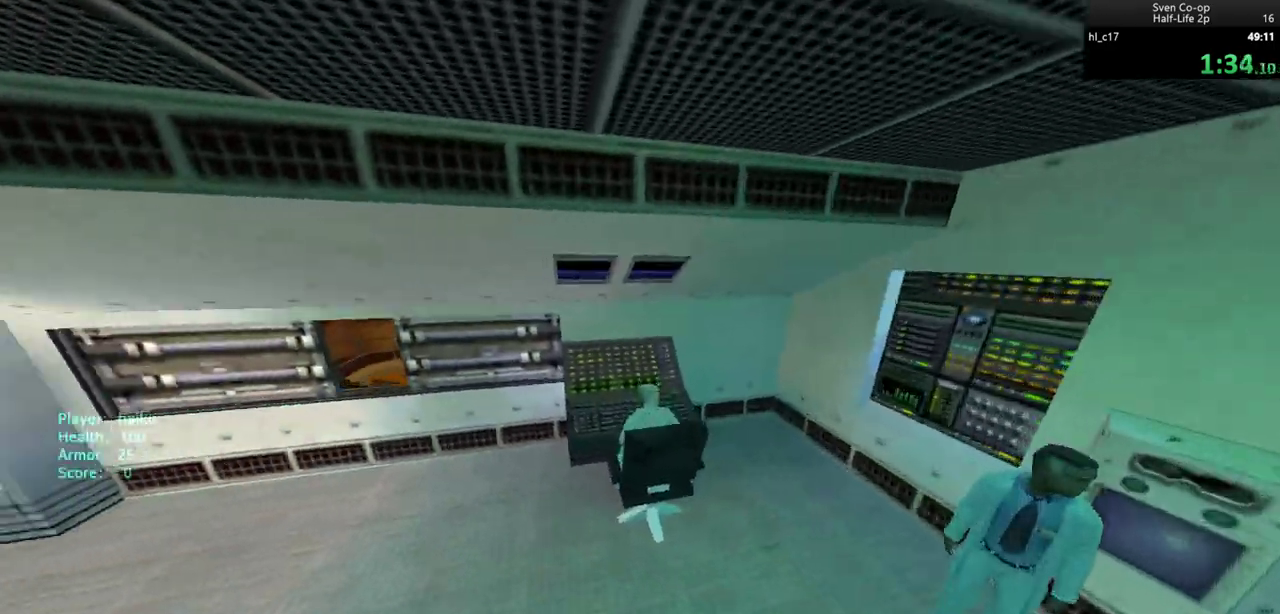
{"keys": ["a"], "mouse": ["wheel_down"], "events": [[300, "mouse_wheel_down", "down"]]}
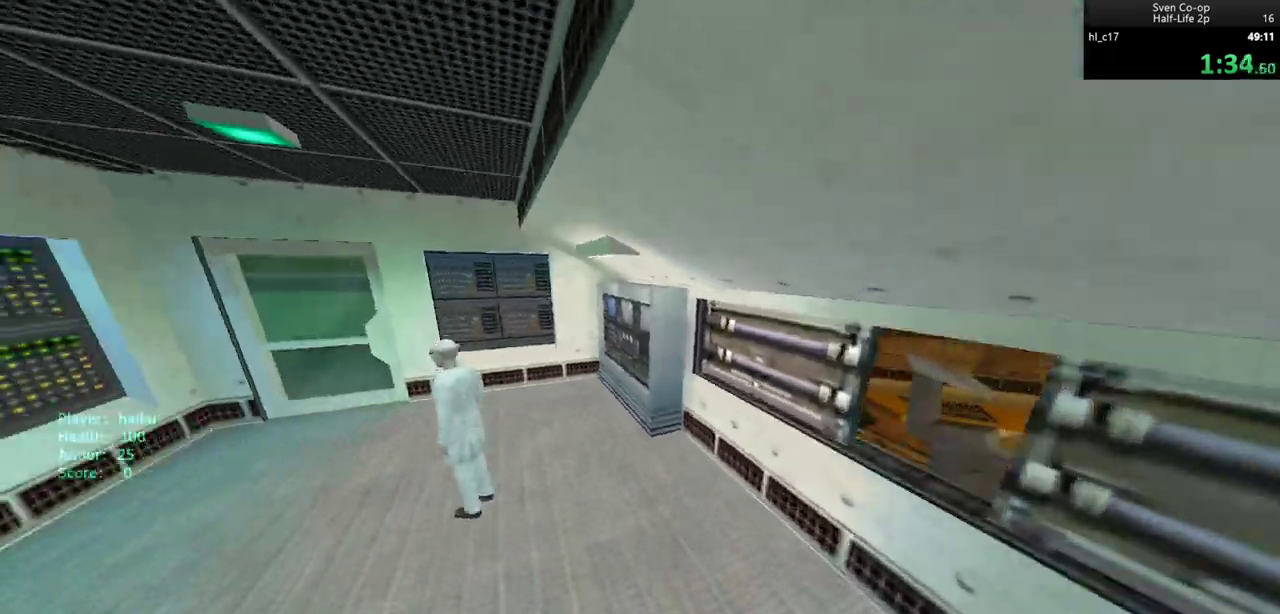
{"keys": [], "mouse": ["wheel_down"], "events": [[117, "mouse_wheel_down", "up"], [217, "d", "down"], [267, "a", "up"], [450, "mouse_wheel_down", "down"], [500, "d", "up"]]}
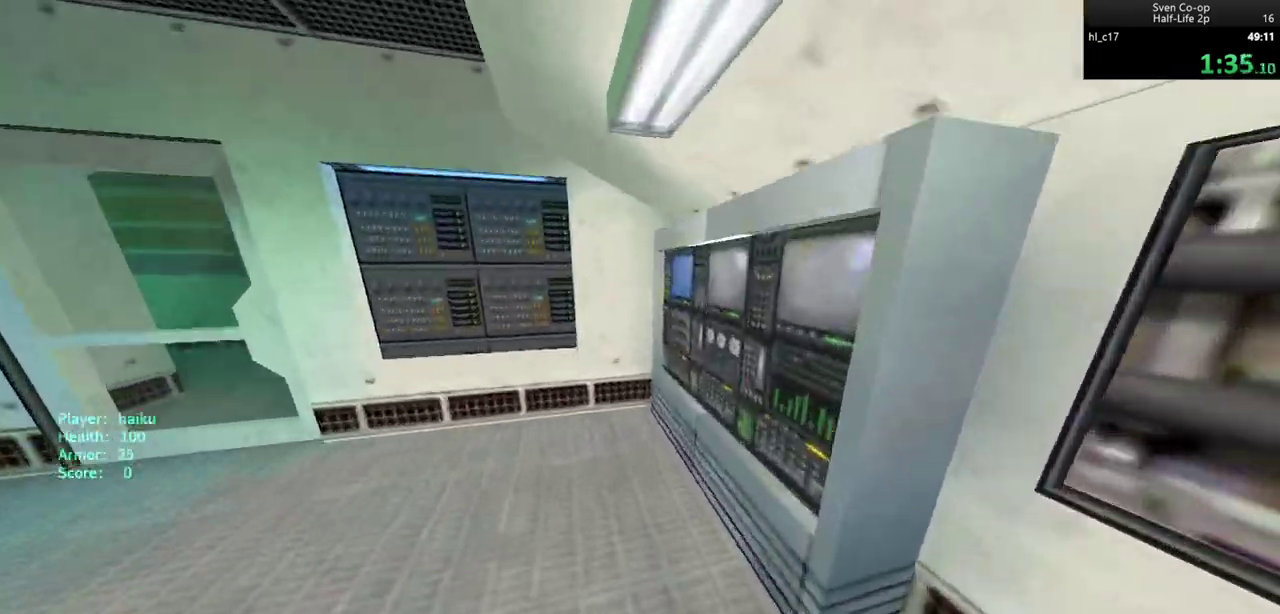
{"keys": ["a"], "mouse": [], "events": [[33, "a", "down"], [233, "mouse_wheel_down", "up"]]}